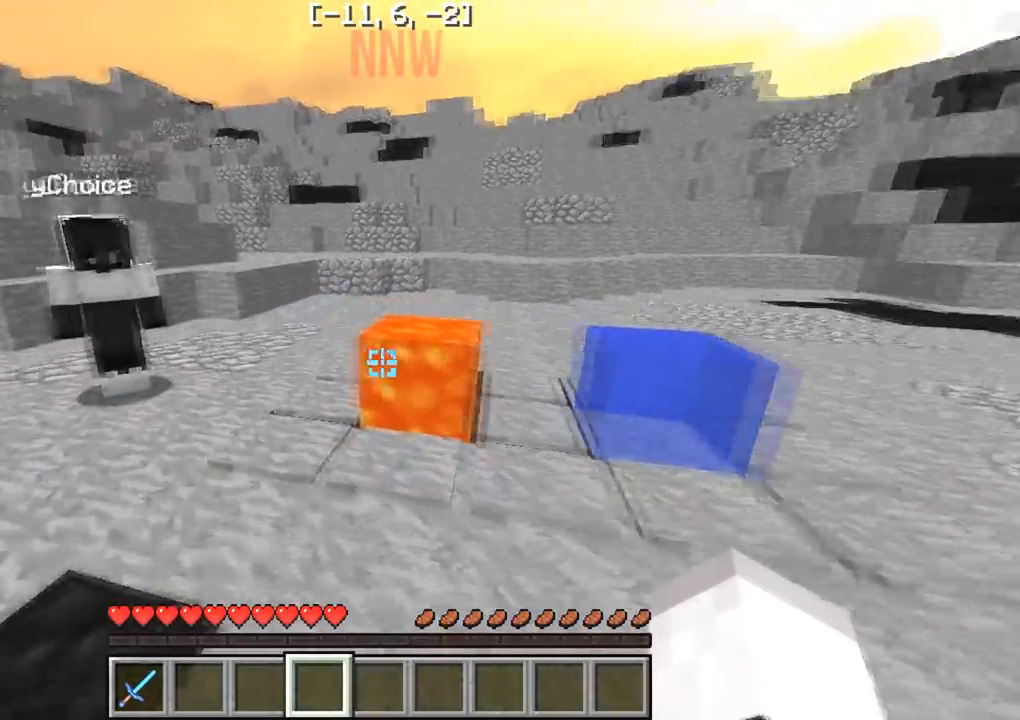
Gameplay with keyboard; each line is a JSON object with the keys held at the frame after it. "events" lists presses ("down") and releases ("up") of "a", "d", "s" and "w" between this image and that frame as [ms after this image, input, new state], when the widget could be followed in between. No other keys are recorded. Mouse input is not recorded.
{"keys": [], "events": [[17, "w", "up"]]}
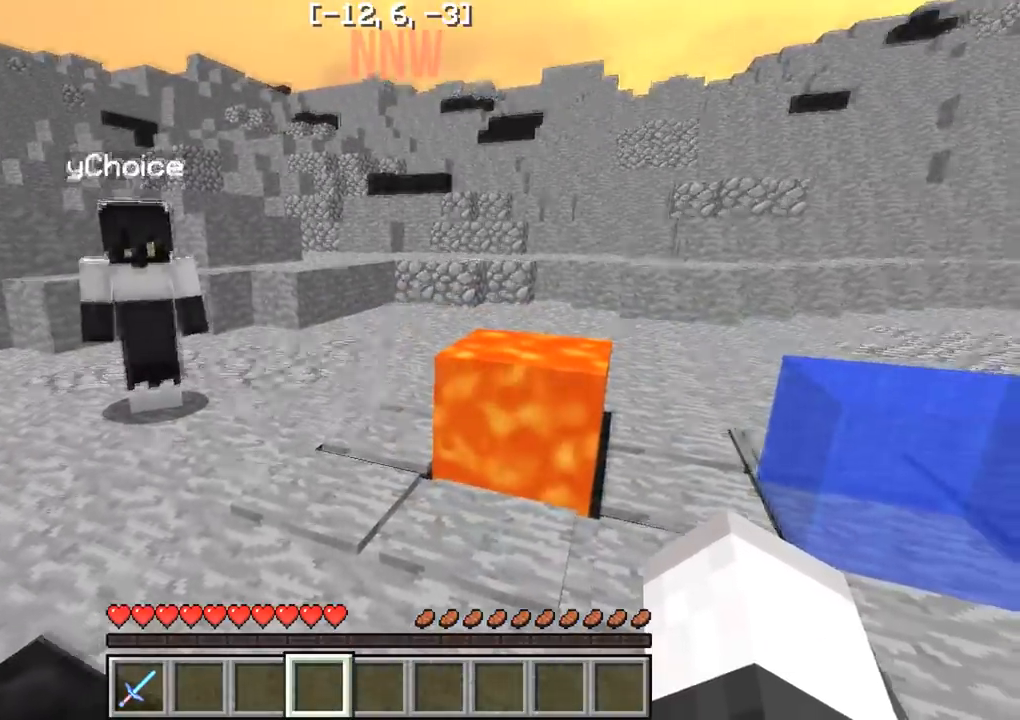
{"keys": ["w"], "events": [[50, "w", "down"], [150, "a", "down"], [383, "a", "up"], [417, "w", "up"], [433, "w", "down"]]}
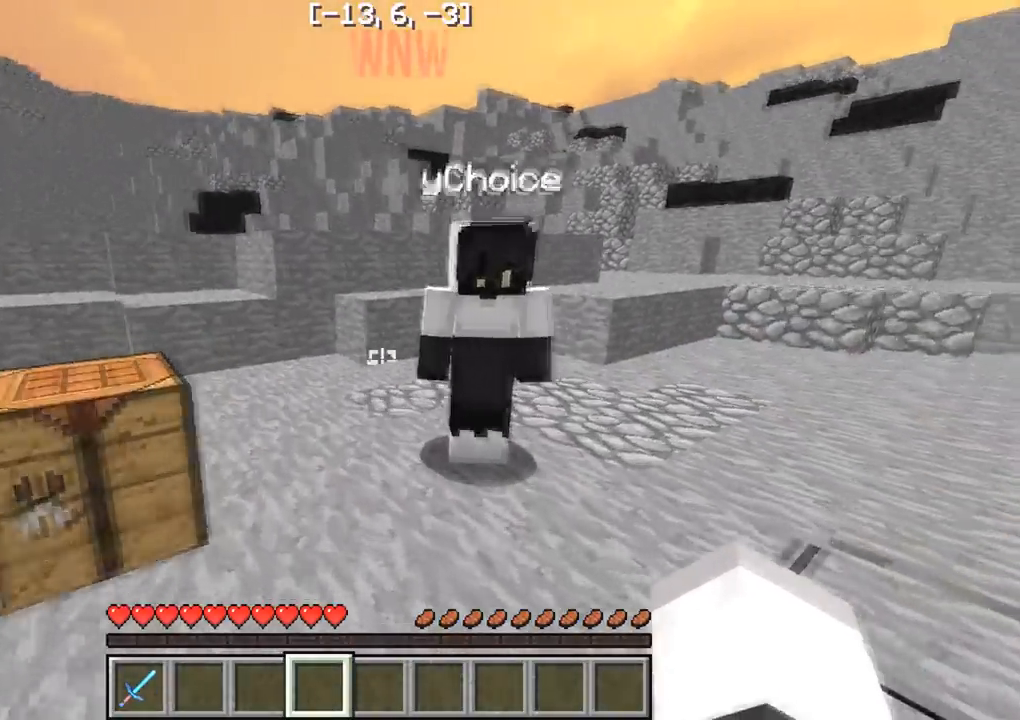
{"keys": [], "events": [[83, "w", "up"], [350, "w", "down"], [417, "w", "up"]]}
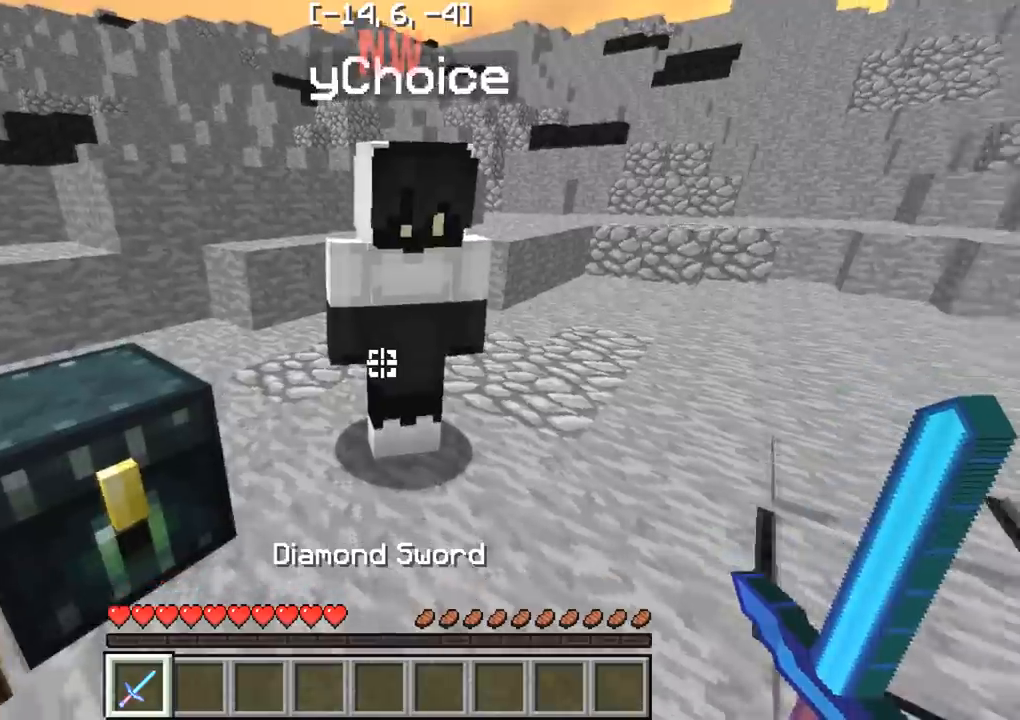
{"keys": [], "events": [[100, "s", "down"], [183, "s", "up"], [400, "w", "down"], [500, "w", "up"]]}
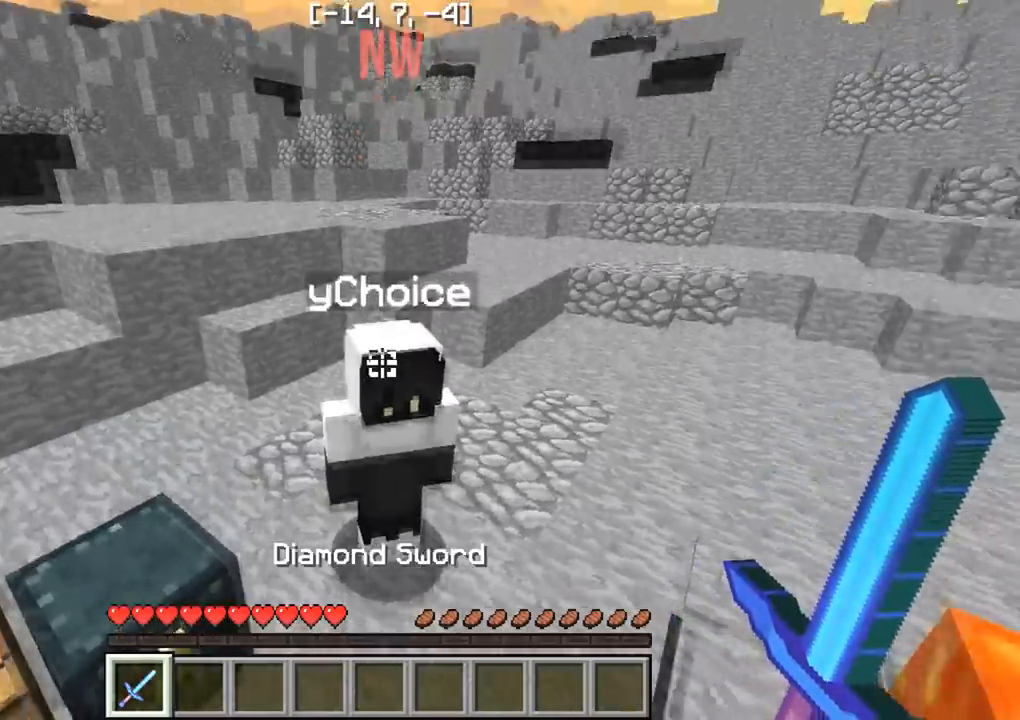
{"keys": [], "events": []}
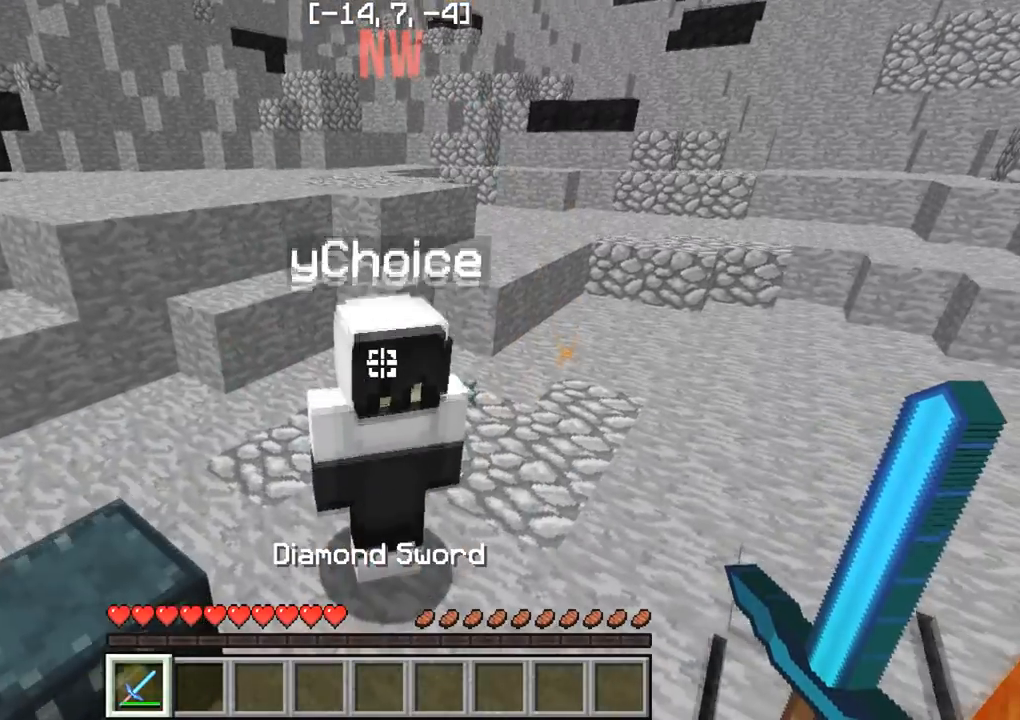
{"keys": [], "events": []}
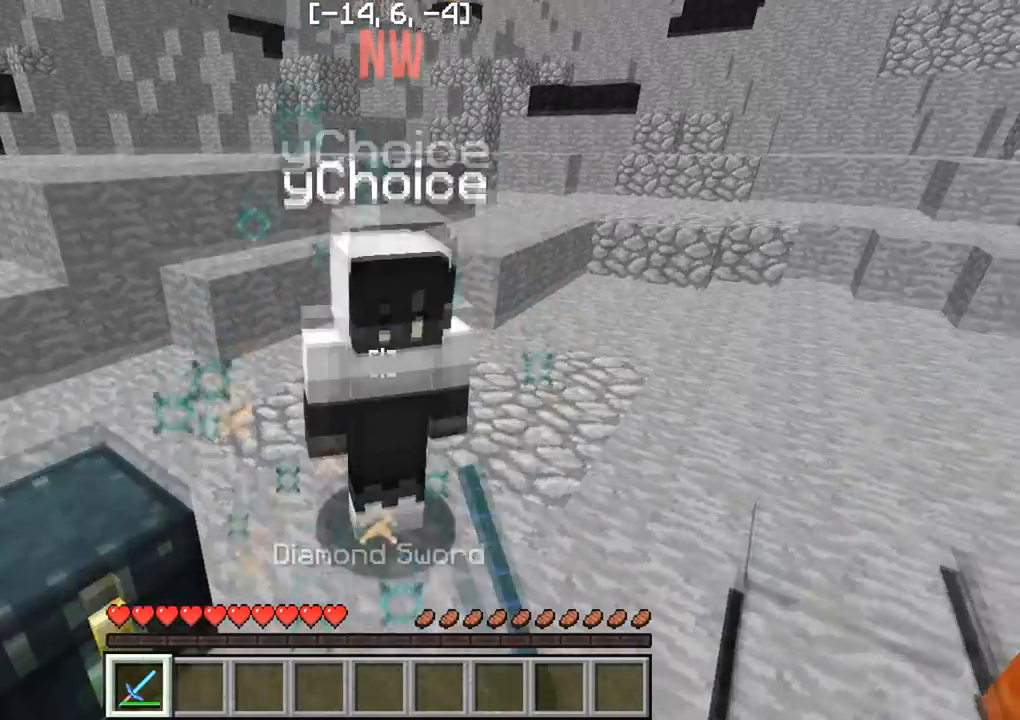
{"keys": [], "events": []}
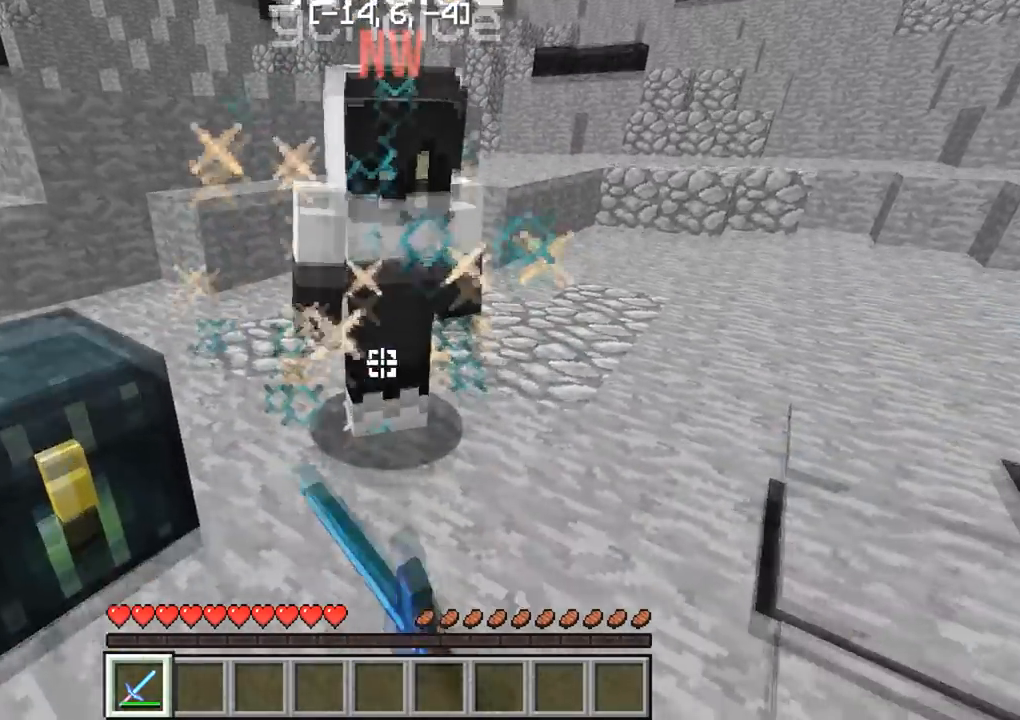
{"keys": [], "events": []}
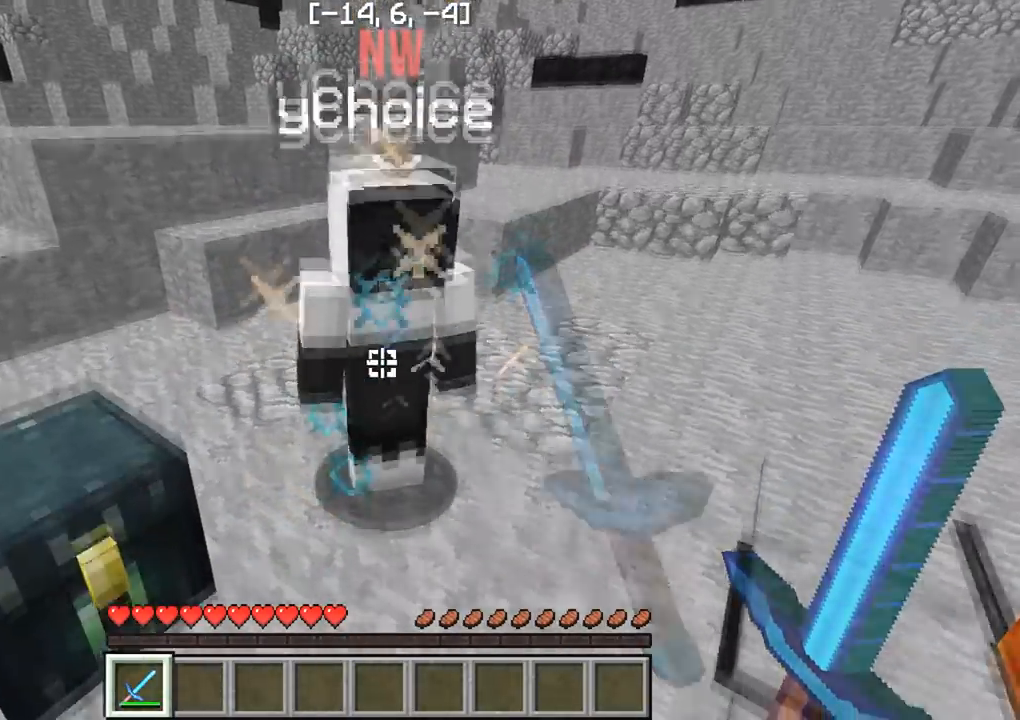
{"keys": [], "events": [[167, "s", "down"], [483, "s", "up"]]}
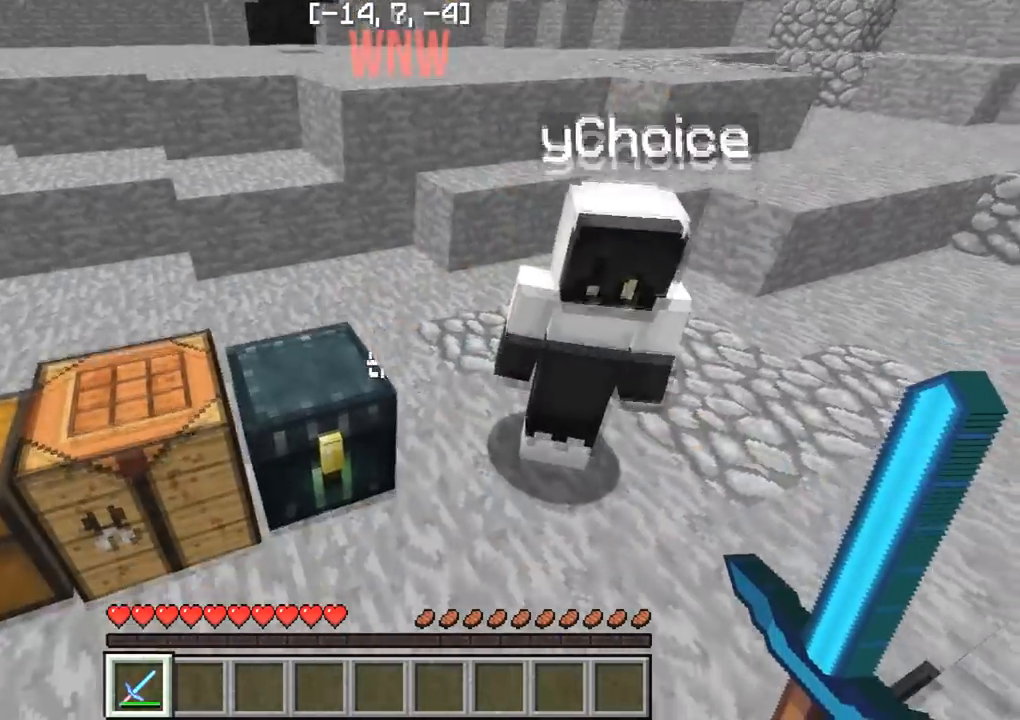
{"keys": [], "events": []}
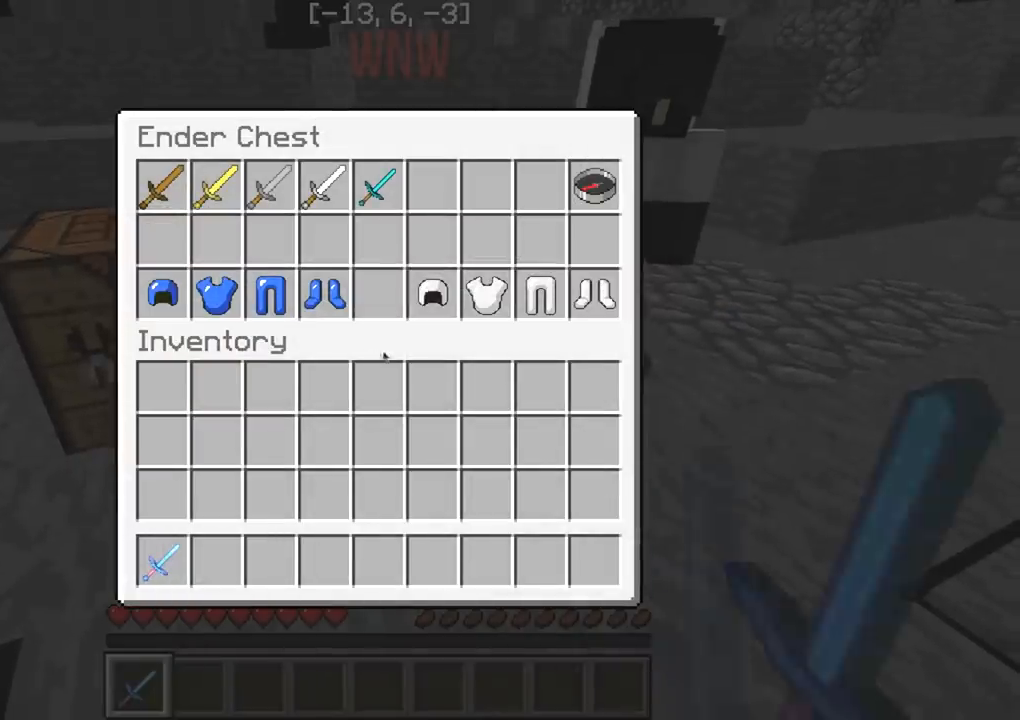
{"keys": [], "events": []}
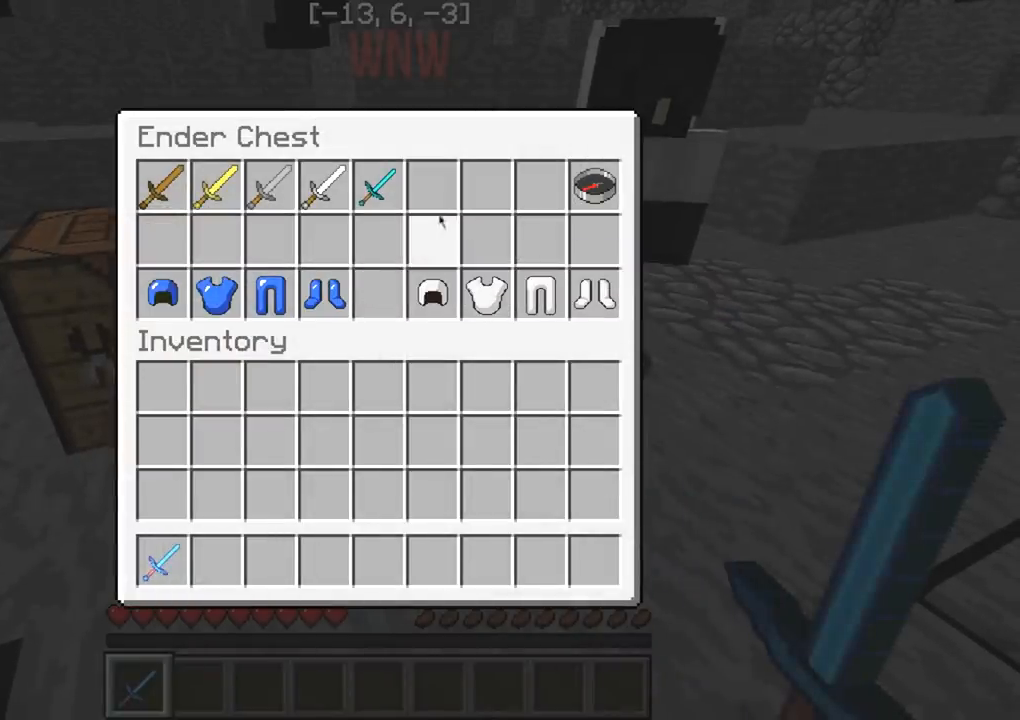
{"keys": [], "events": []}
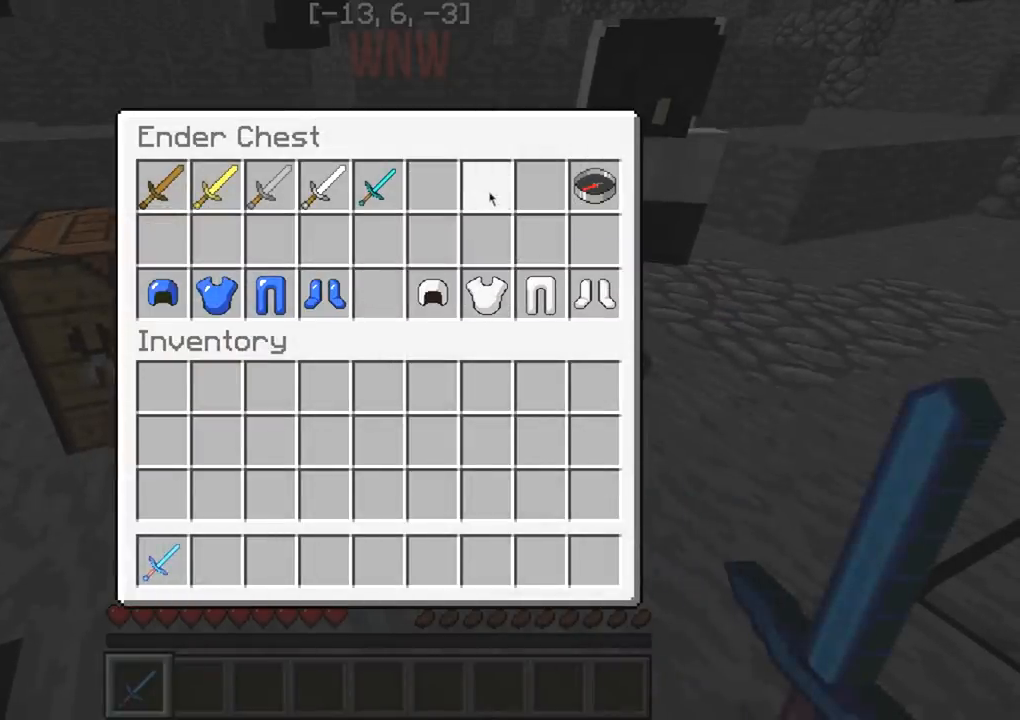
{"keys": [], "events": []}
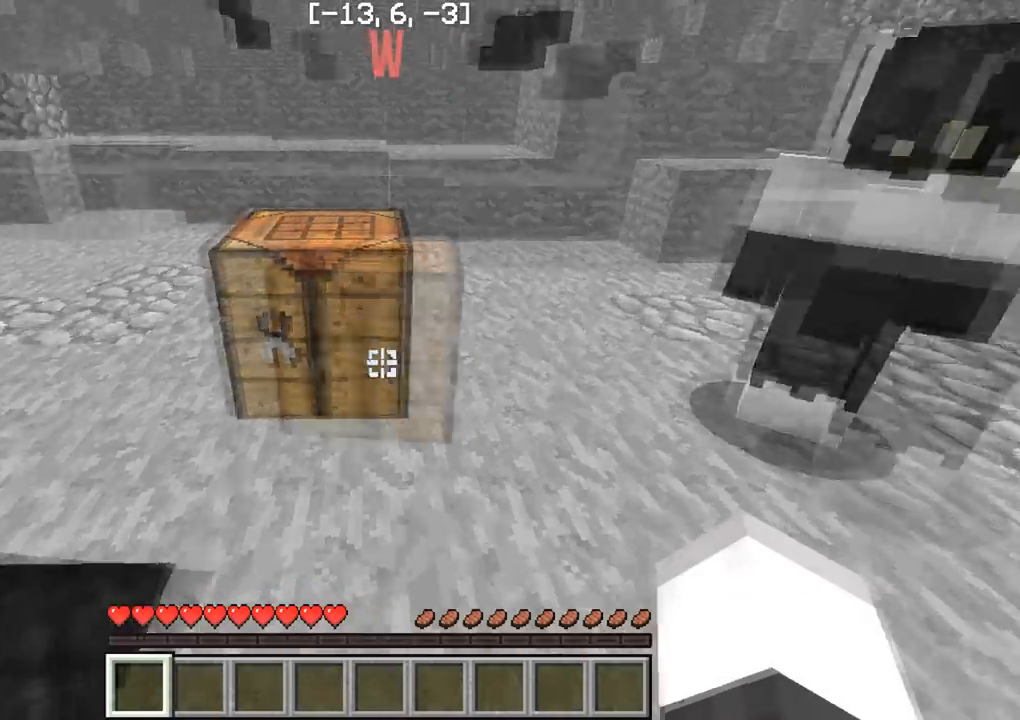
{"keys": ["w"], "events": [[117, "w", "down"], [267, "a", "down"], [483, "a", "up"]]}
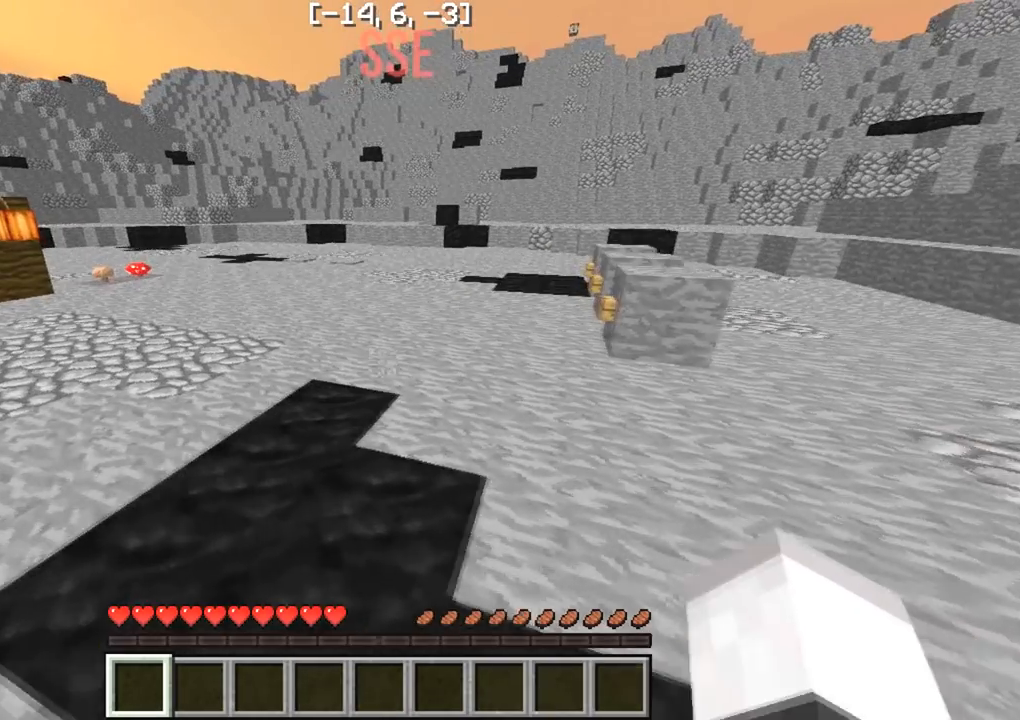
{"keys": ["w"], "events": []}
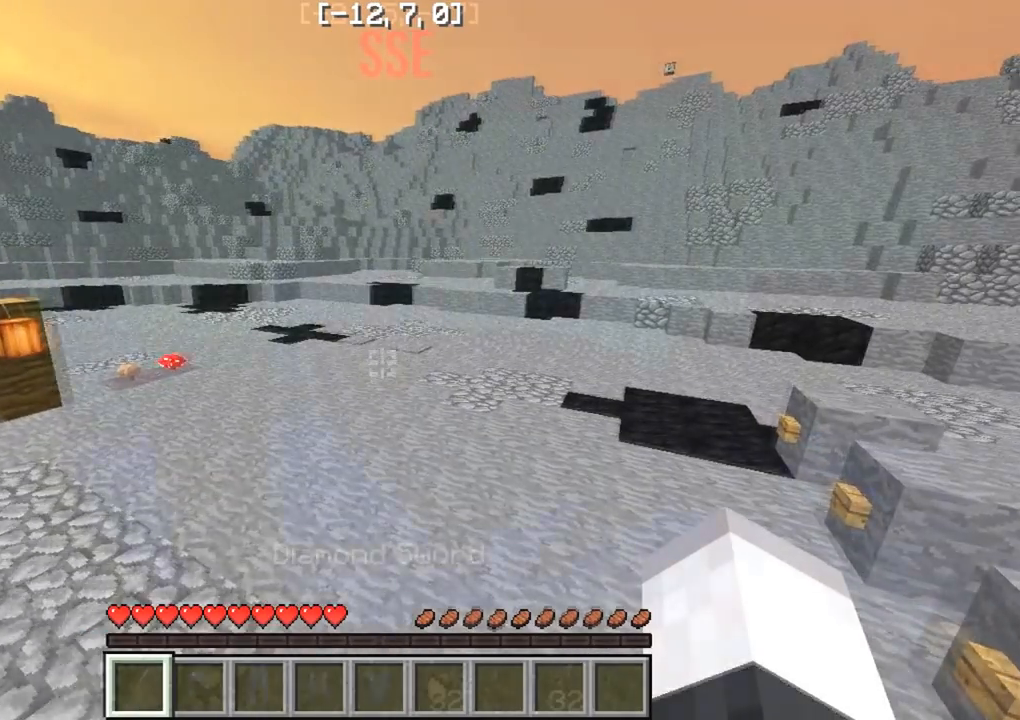
{"keys": [], "events": [[250, "w", "up"]]}